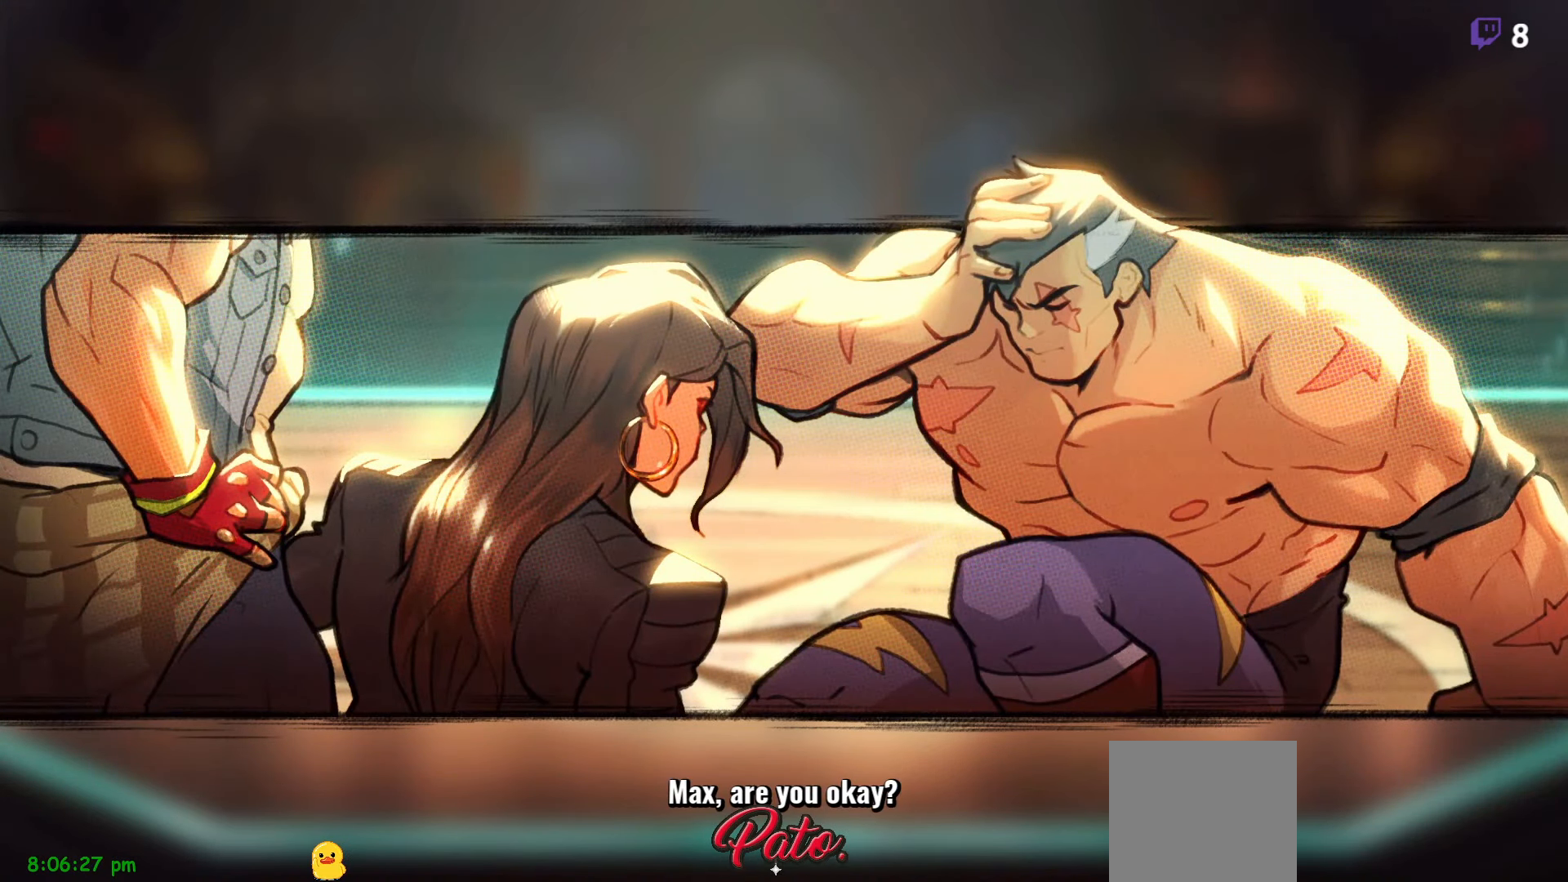
Gameplay with a controller (Xbox layout); each line is a JSON object with the inputs held at the frame after it. "events" lists button and stick changes between this image and that frame as [ms after this image, input, new state], when the widget could be followed in between. Not read: left_stick.
{"buttons": [], "right_stick": "center", "events": [[200, "A", "down"], [284, "A", "up"]]}
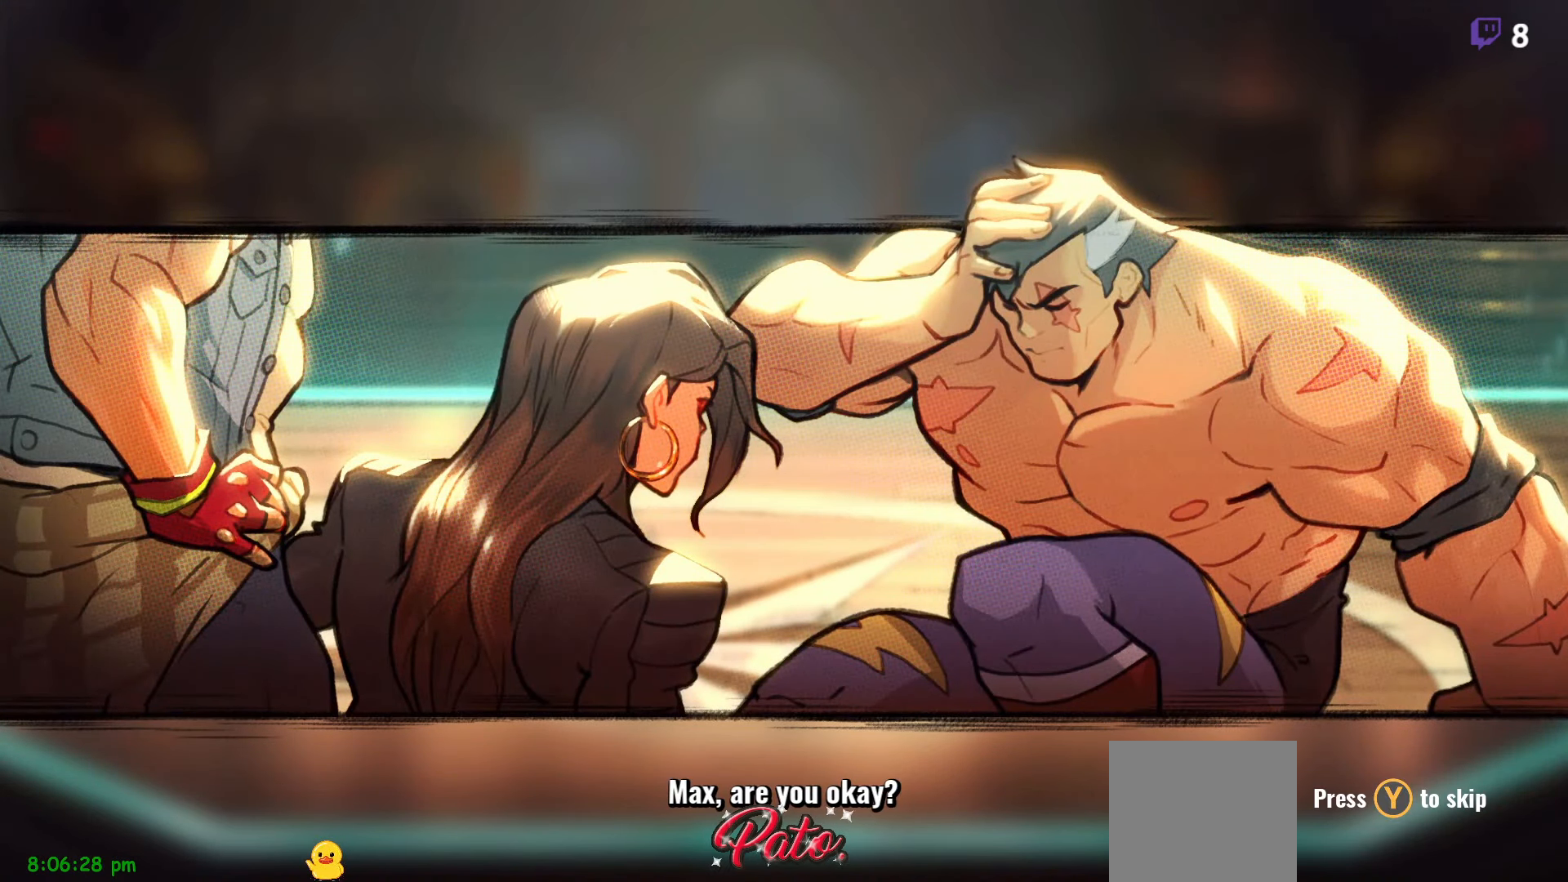
{"buttons": [], "right_stick": "center", "events": [[266, "Y", "down"], [350, "Y", "up"]]}
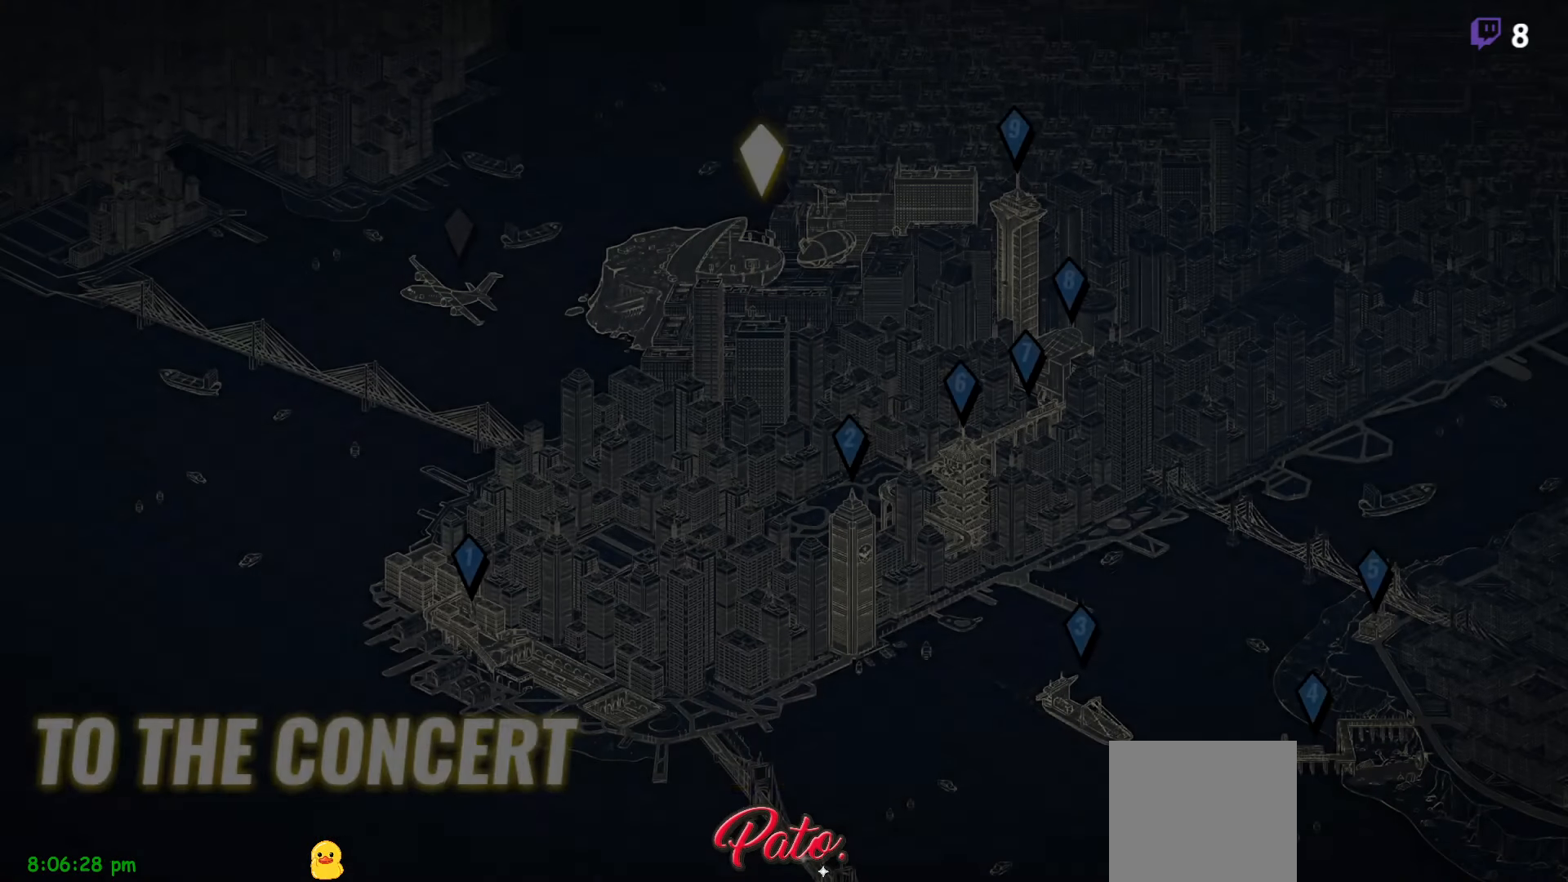
{"buttons": [], "right_stick": "center", "events": [[333, "A", "down"], [466, "A", "up"]]}
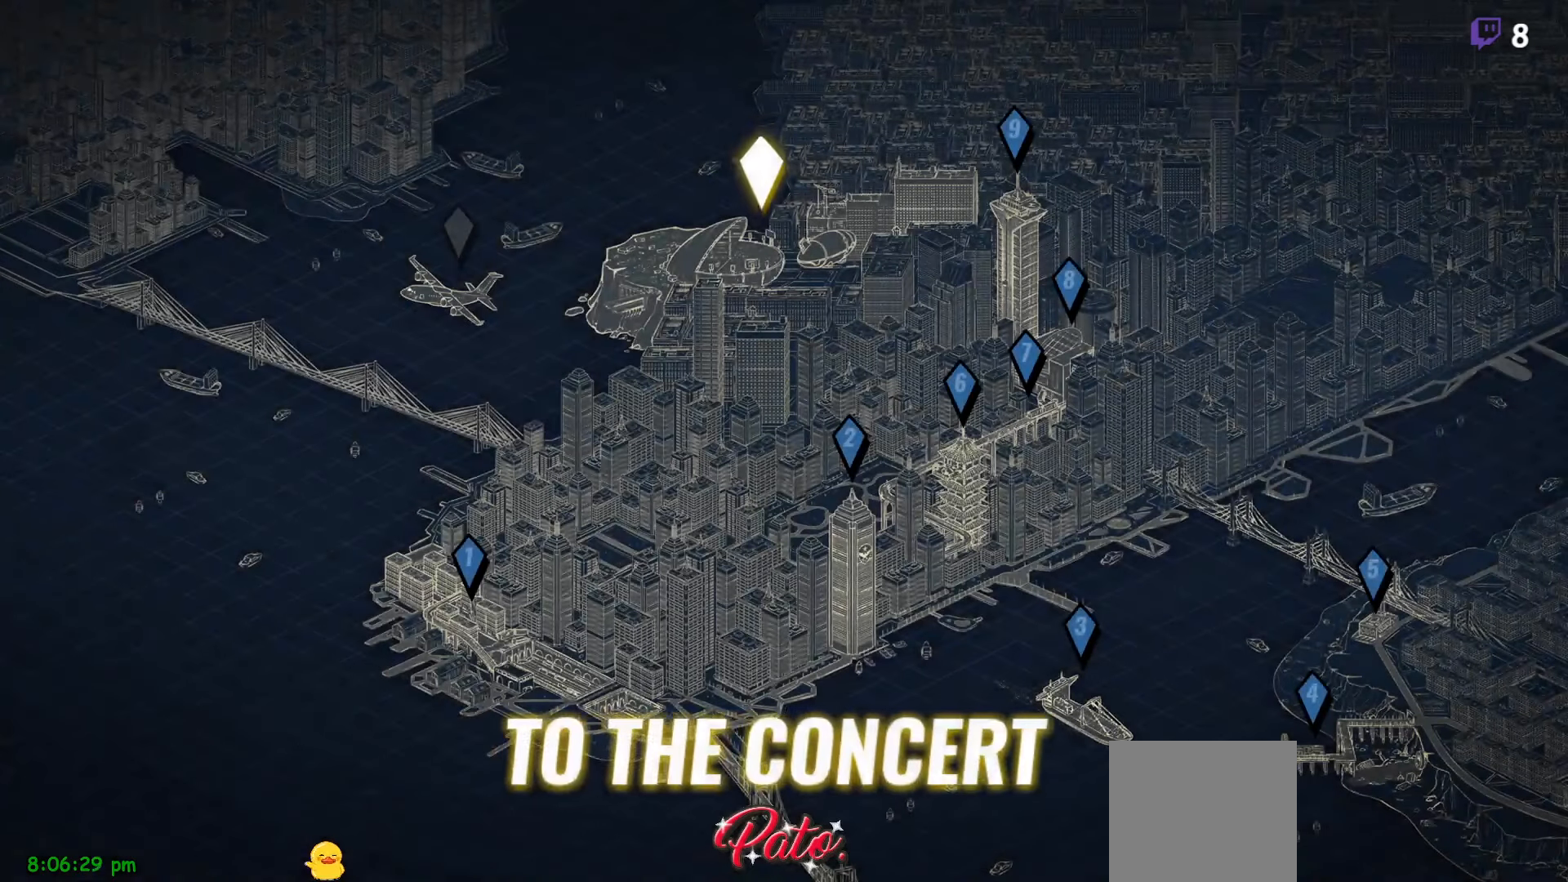
{"buttons": [], "right_stick": "center", "events": [[116, "A", "down"], [216, "A", "up"]]}
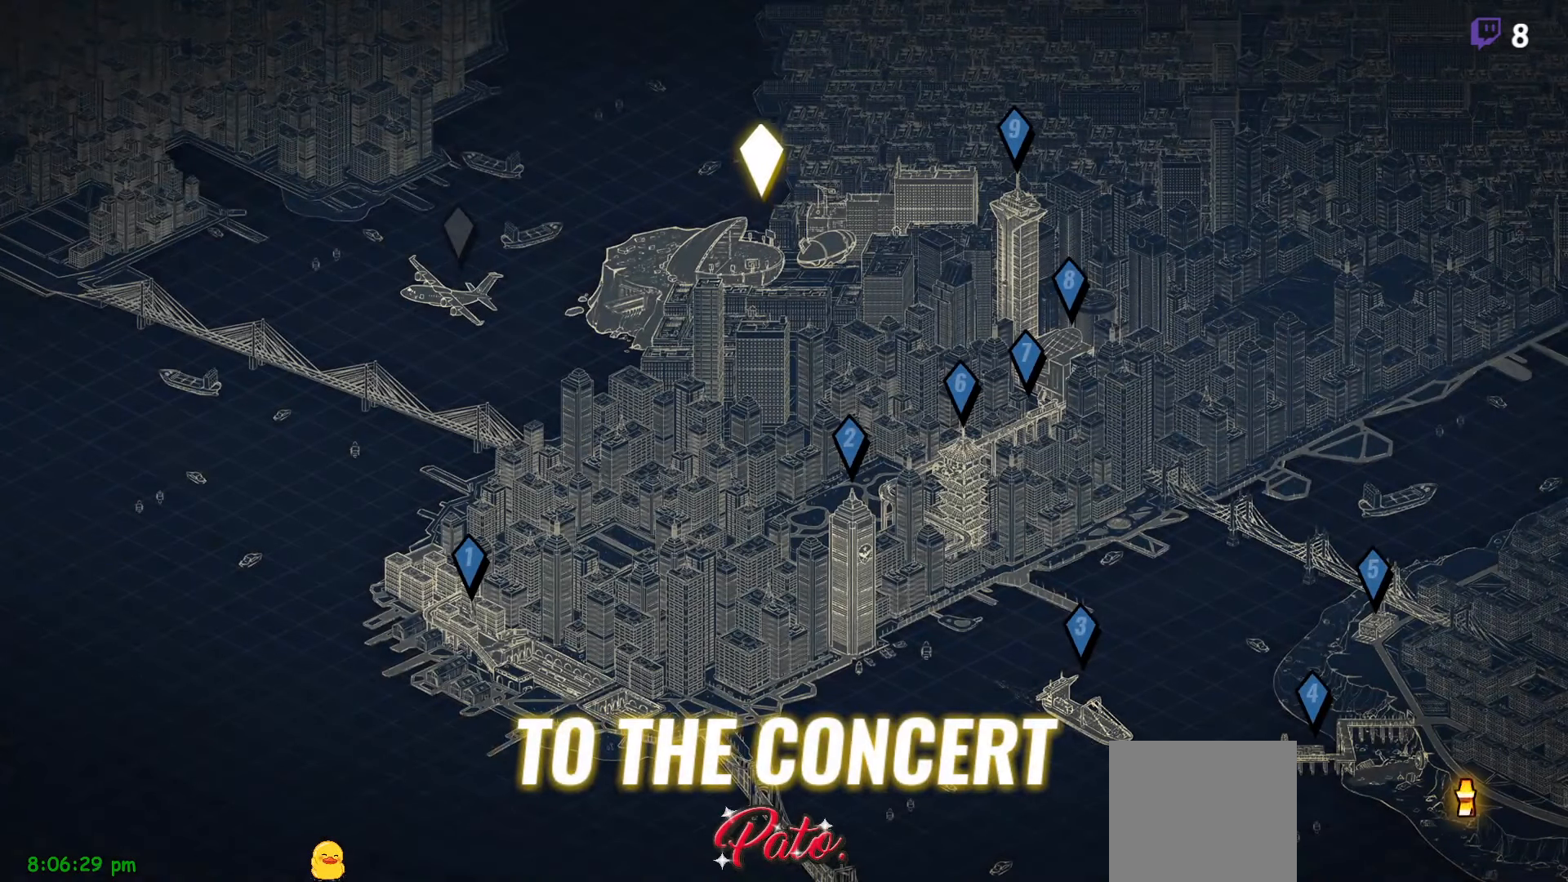
{"buttons": [], "right_stick": "center", "events": []}
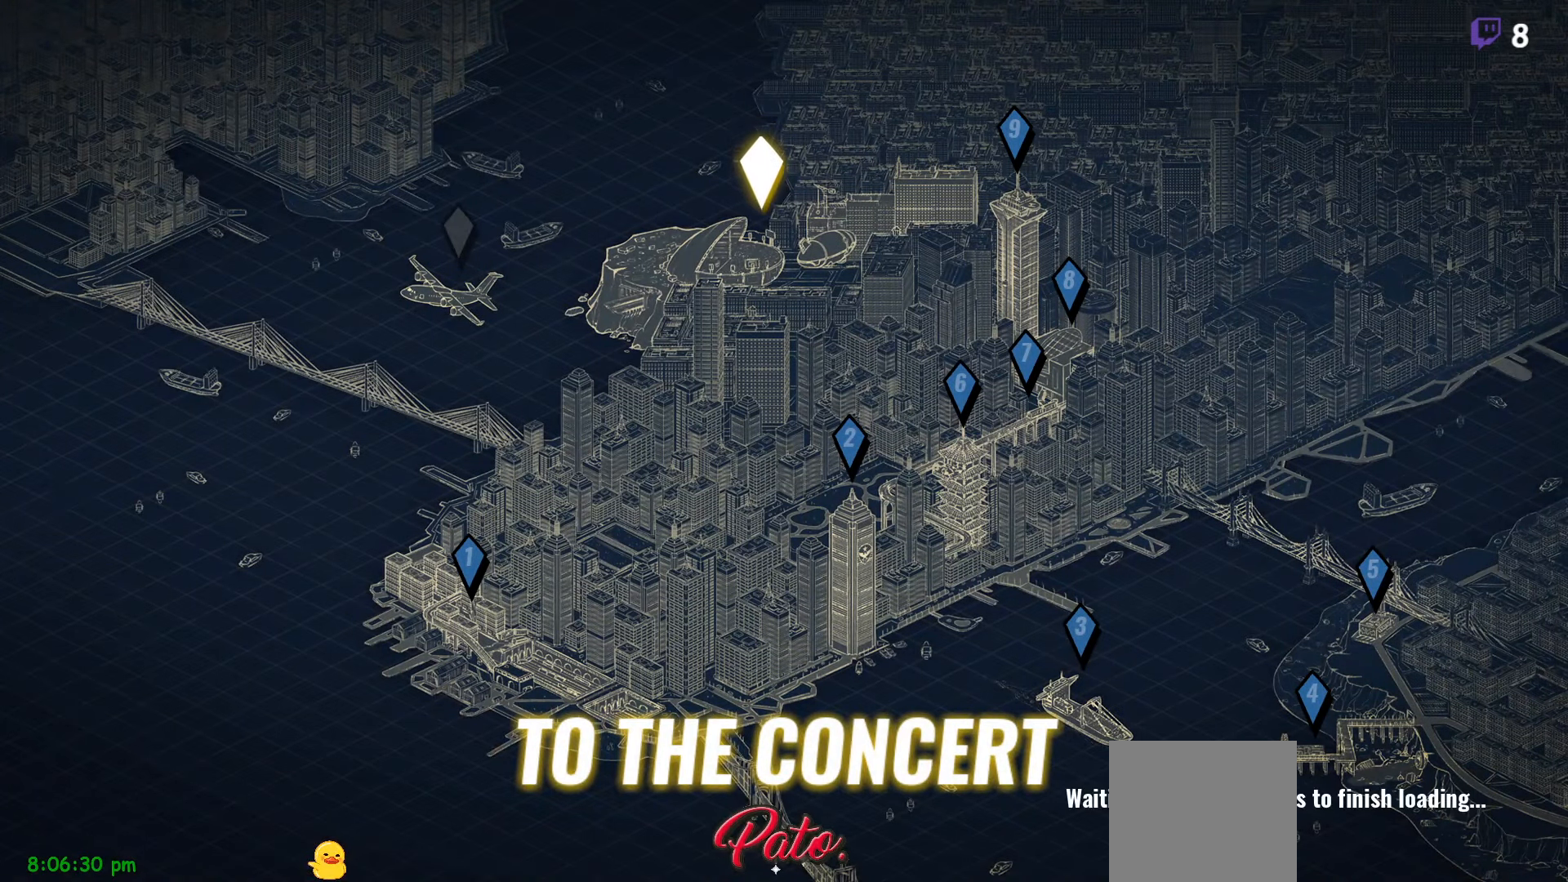
{"buttons": [], "right_stick": "center", "events": []}
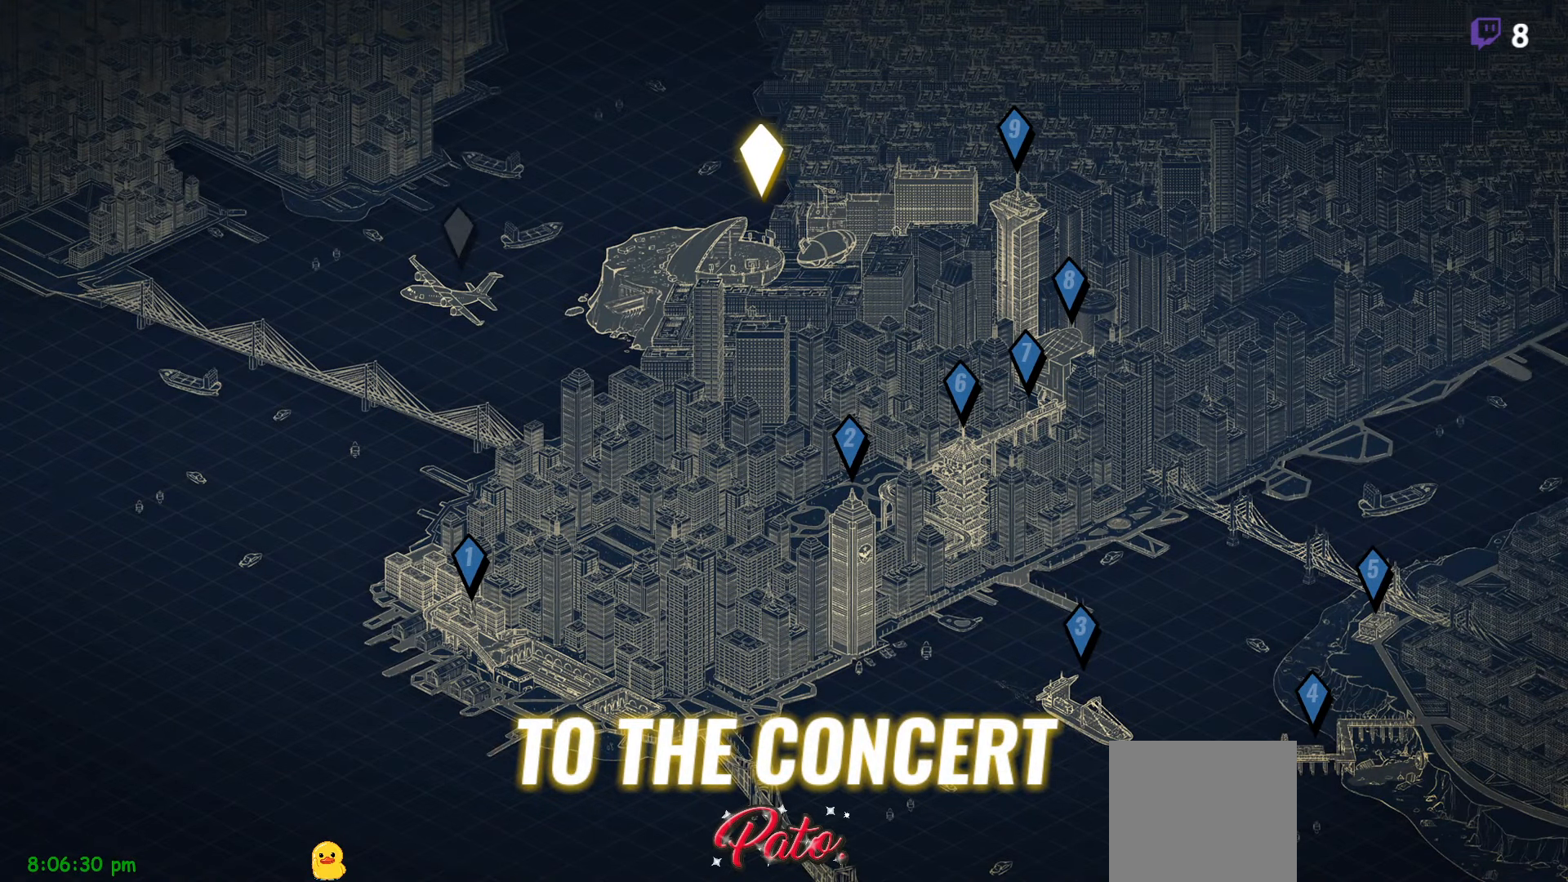
{"buttons": [], "right_stick": "center", "events": []}
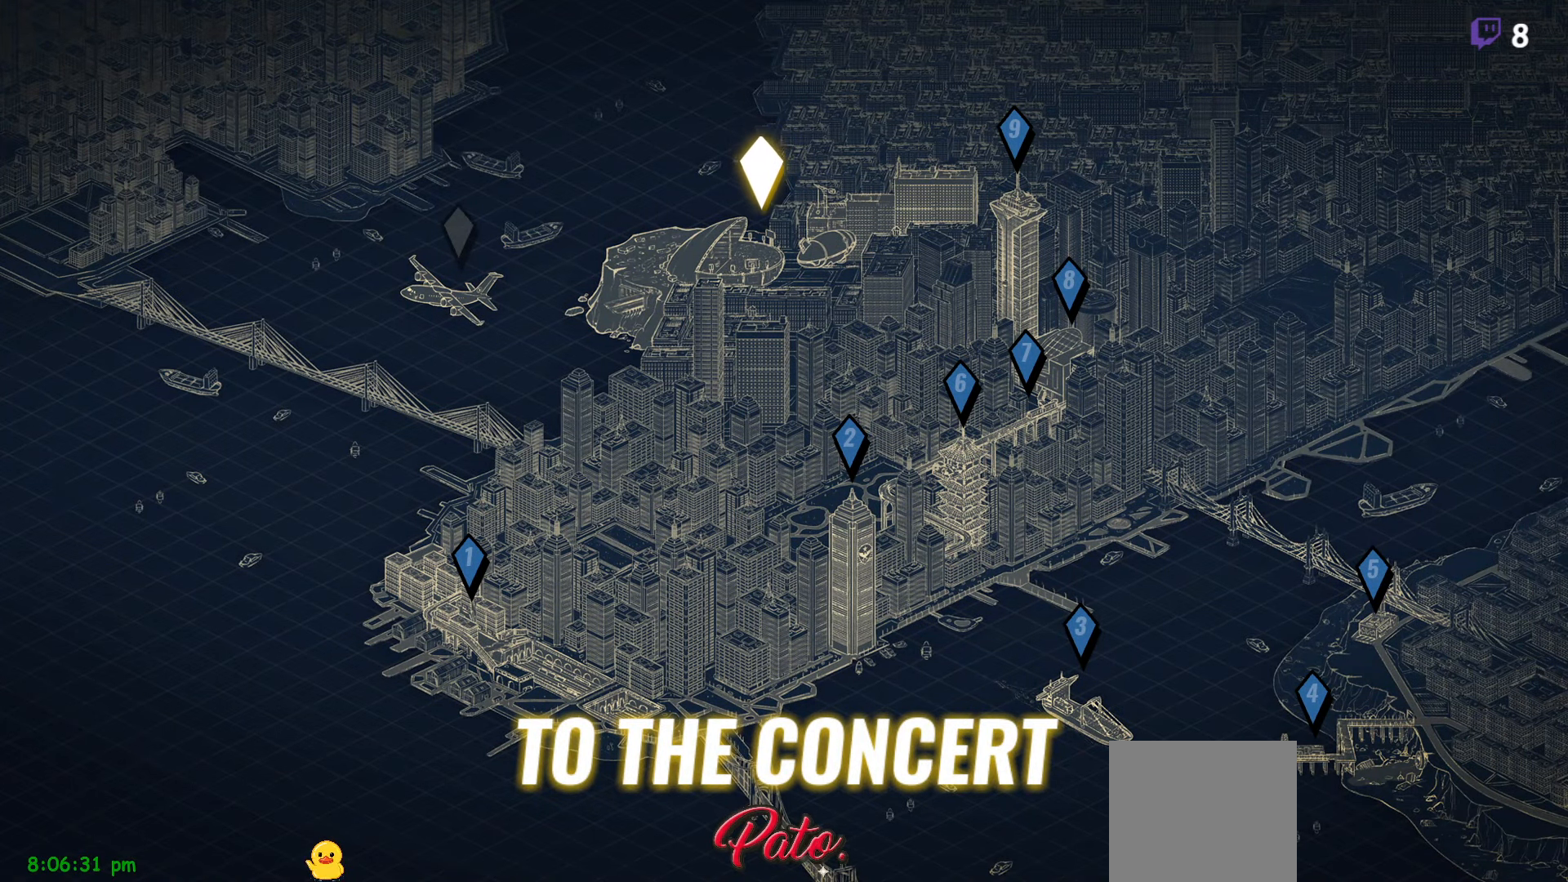
{"buttons": [], "right_stick": "center", "events": []}
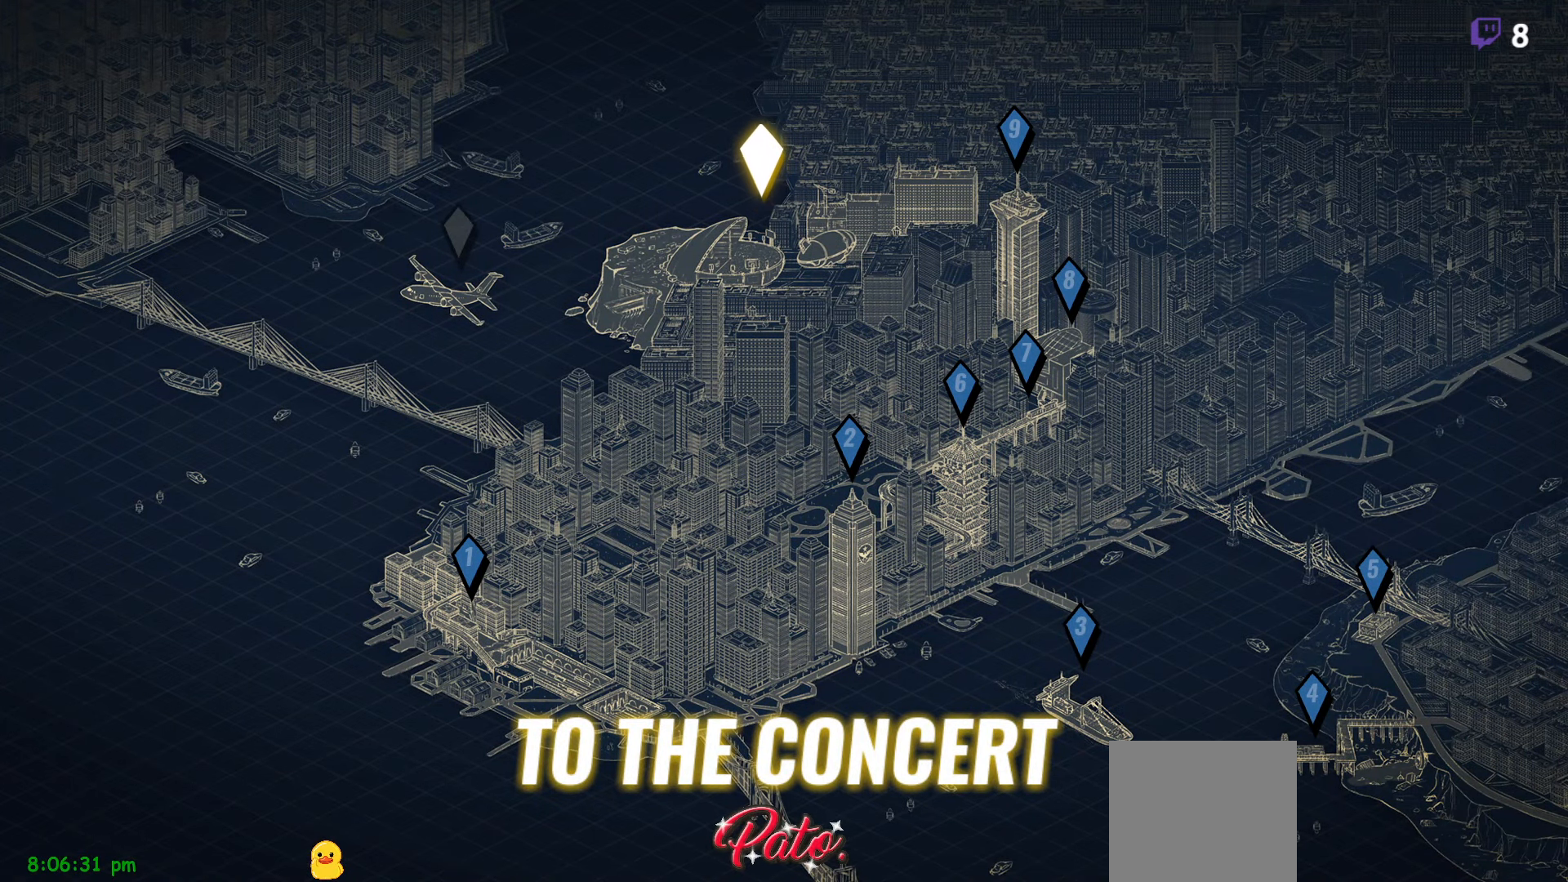
{"buttons": [], "right_stick": "center", "events": []}
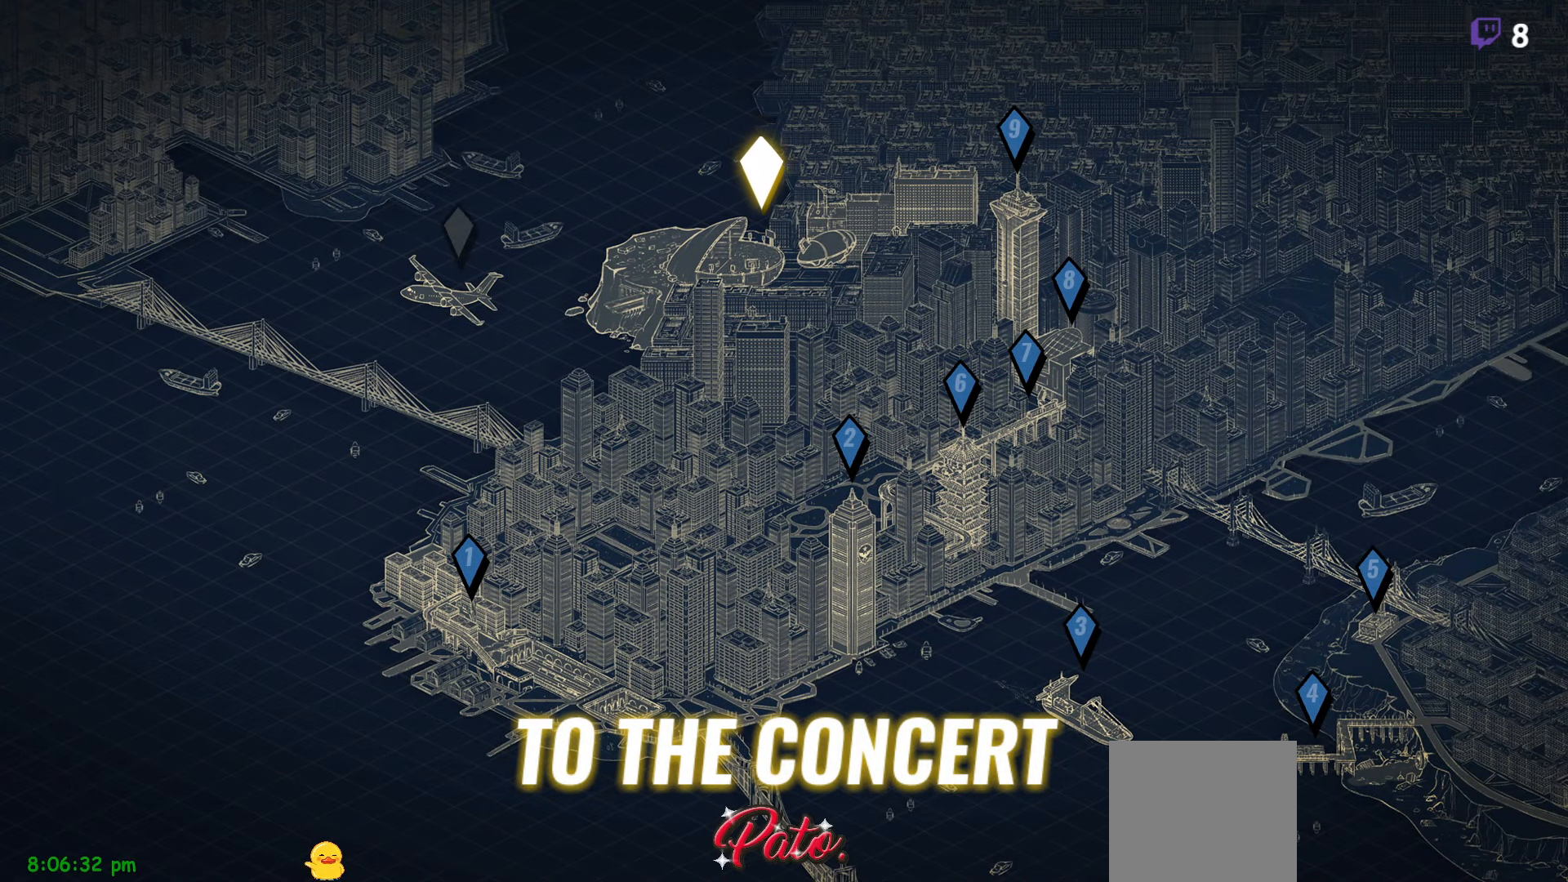
{"buttons": [], "right_stick": "center", "events": []}
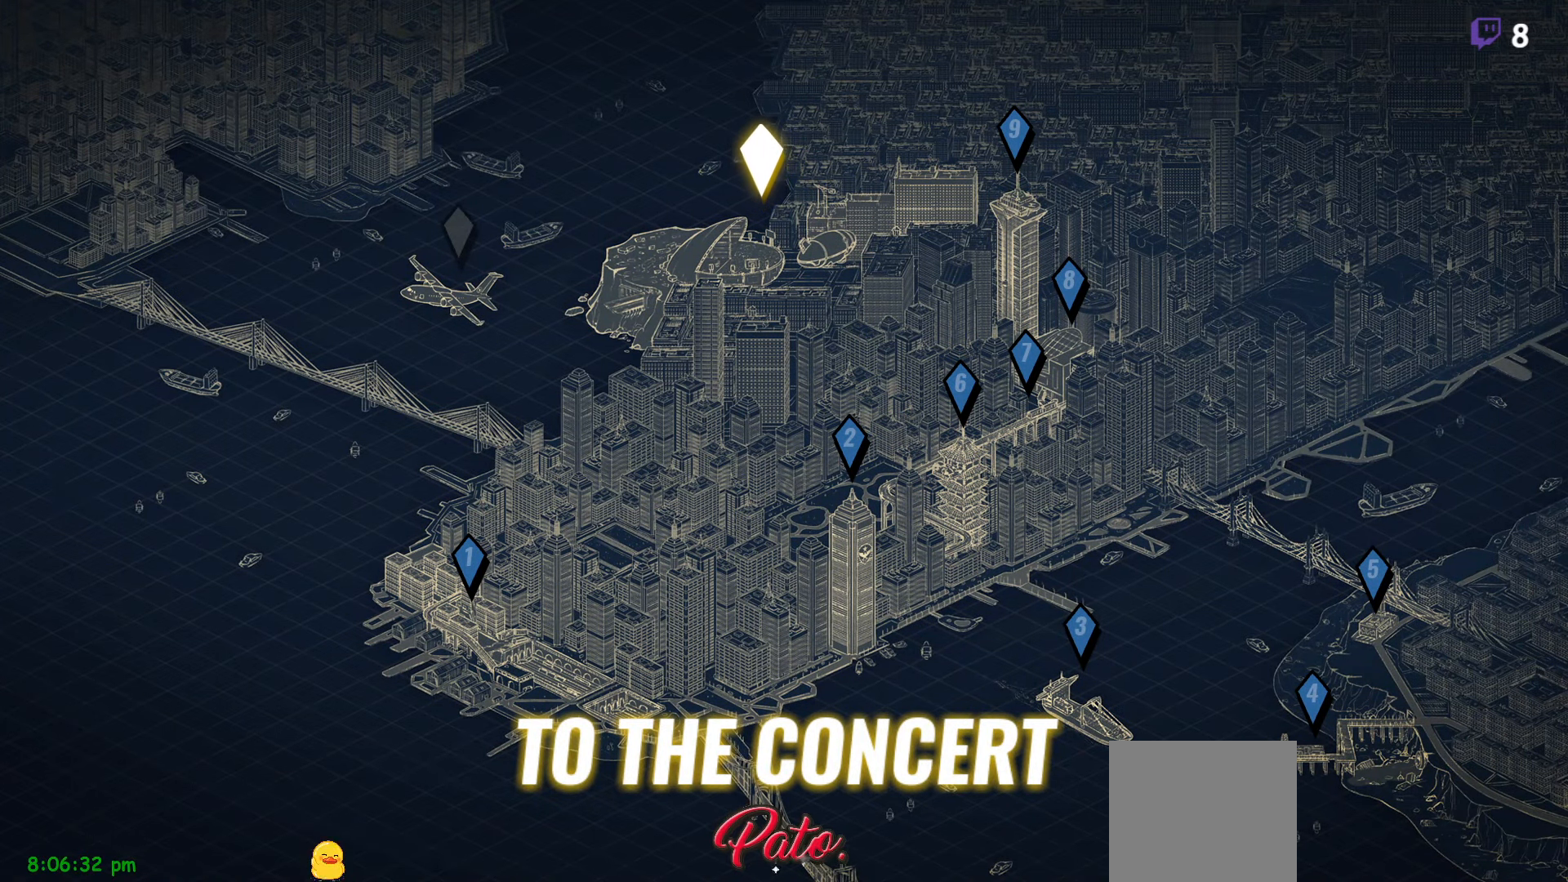
{"buttons": [], "right_stick": "center", "events": []}
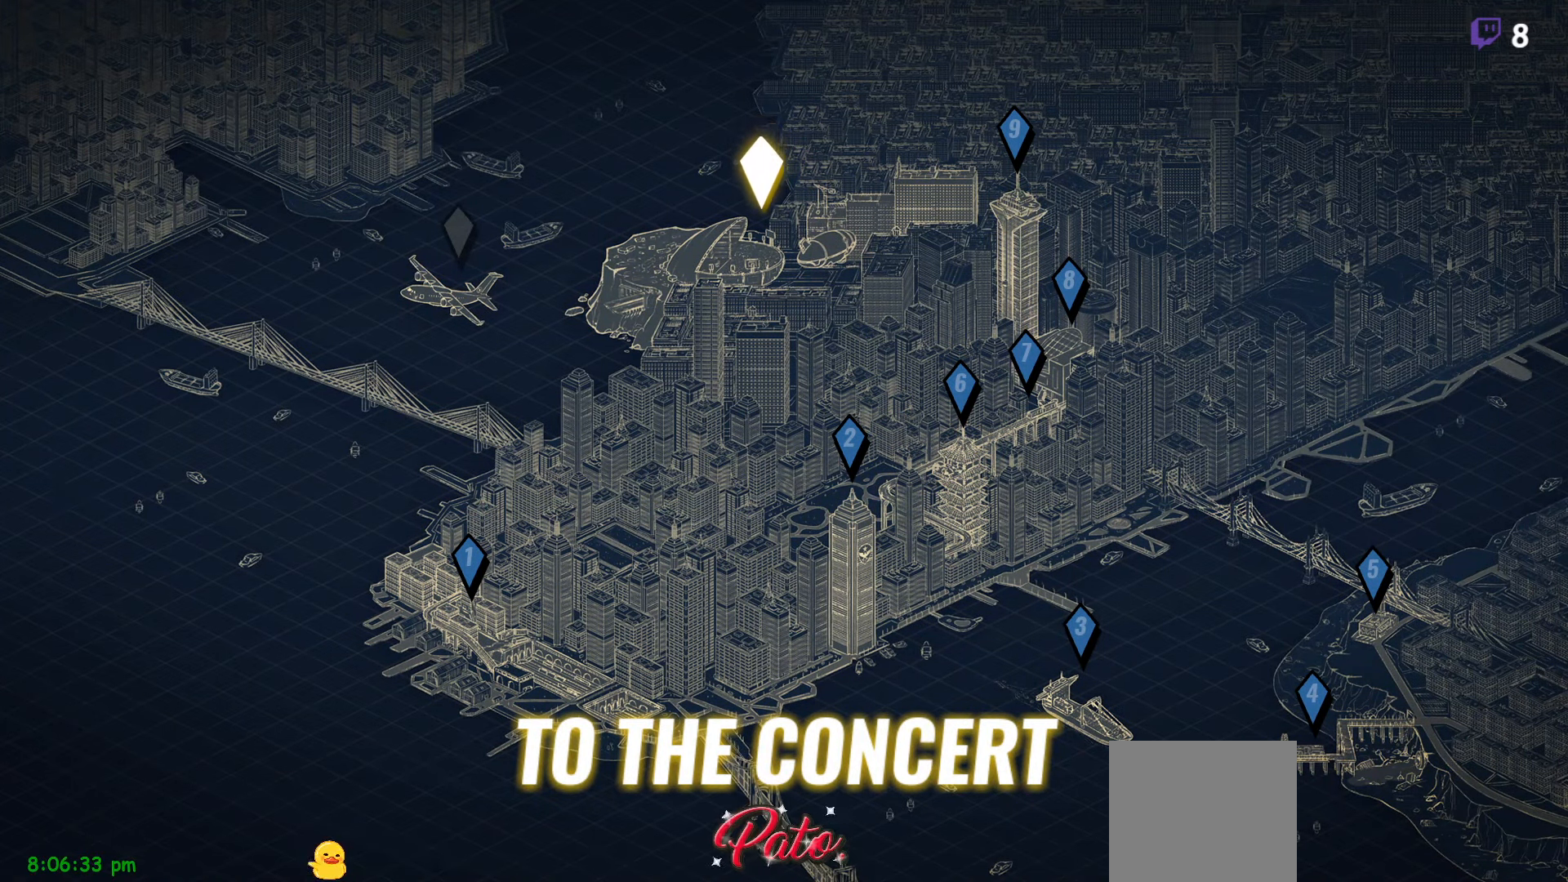
{"buttons": [], "right_stick": "center", "events": []}
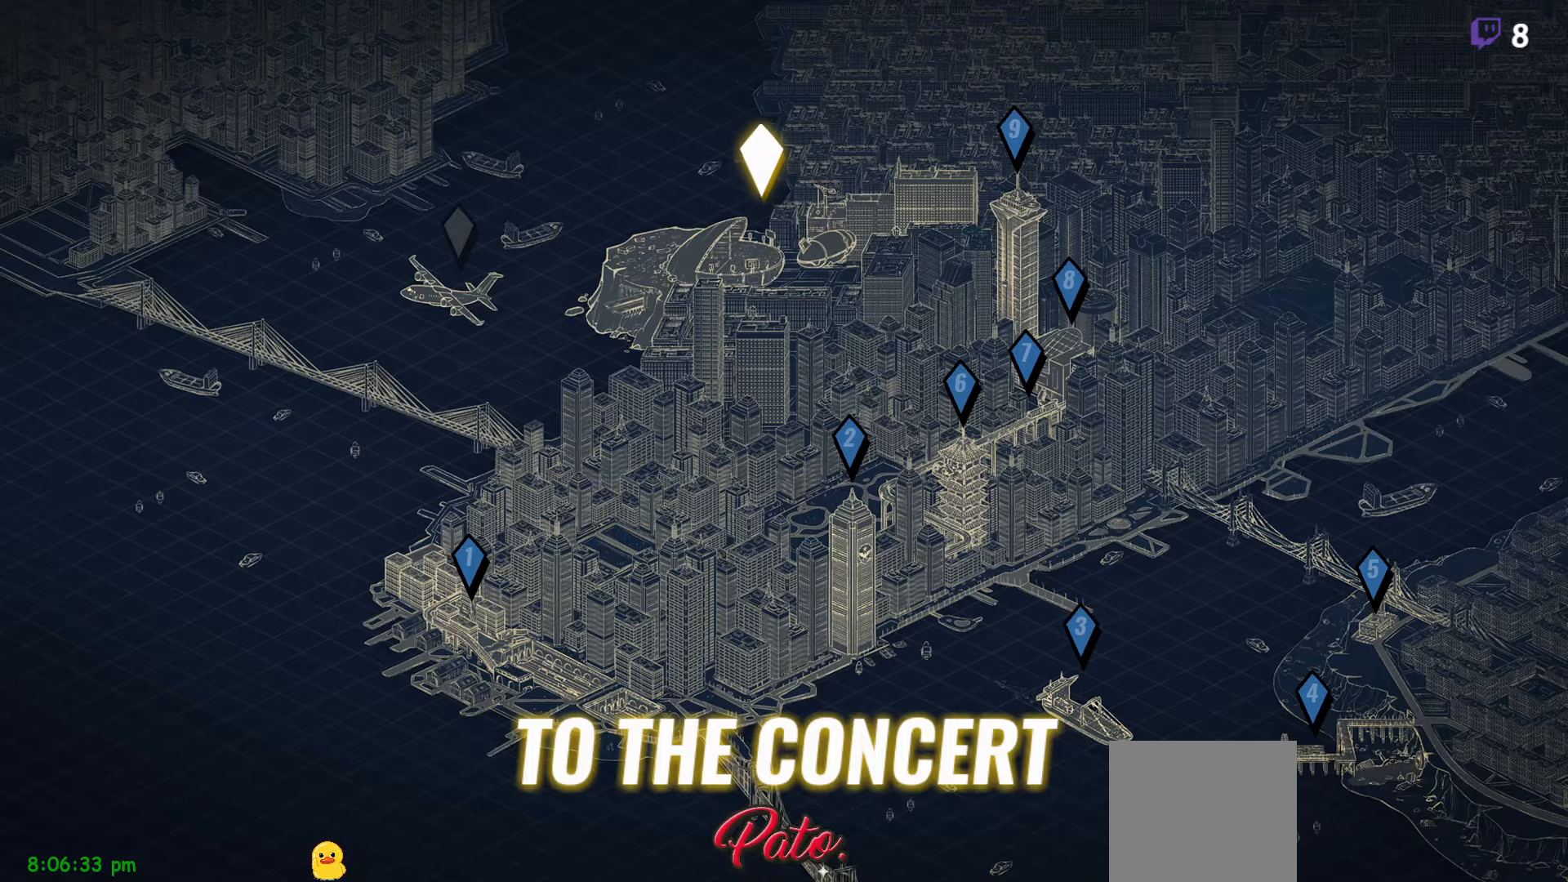
{"buttons": [], "right_stick": "center", "events": []}
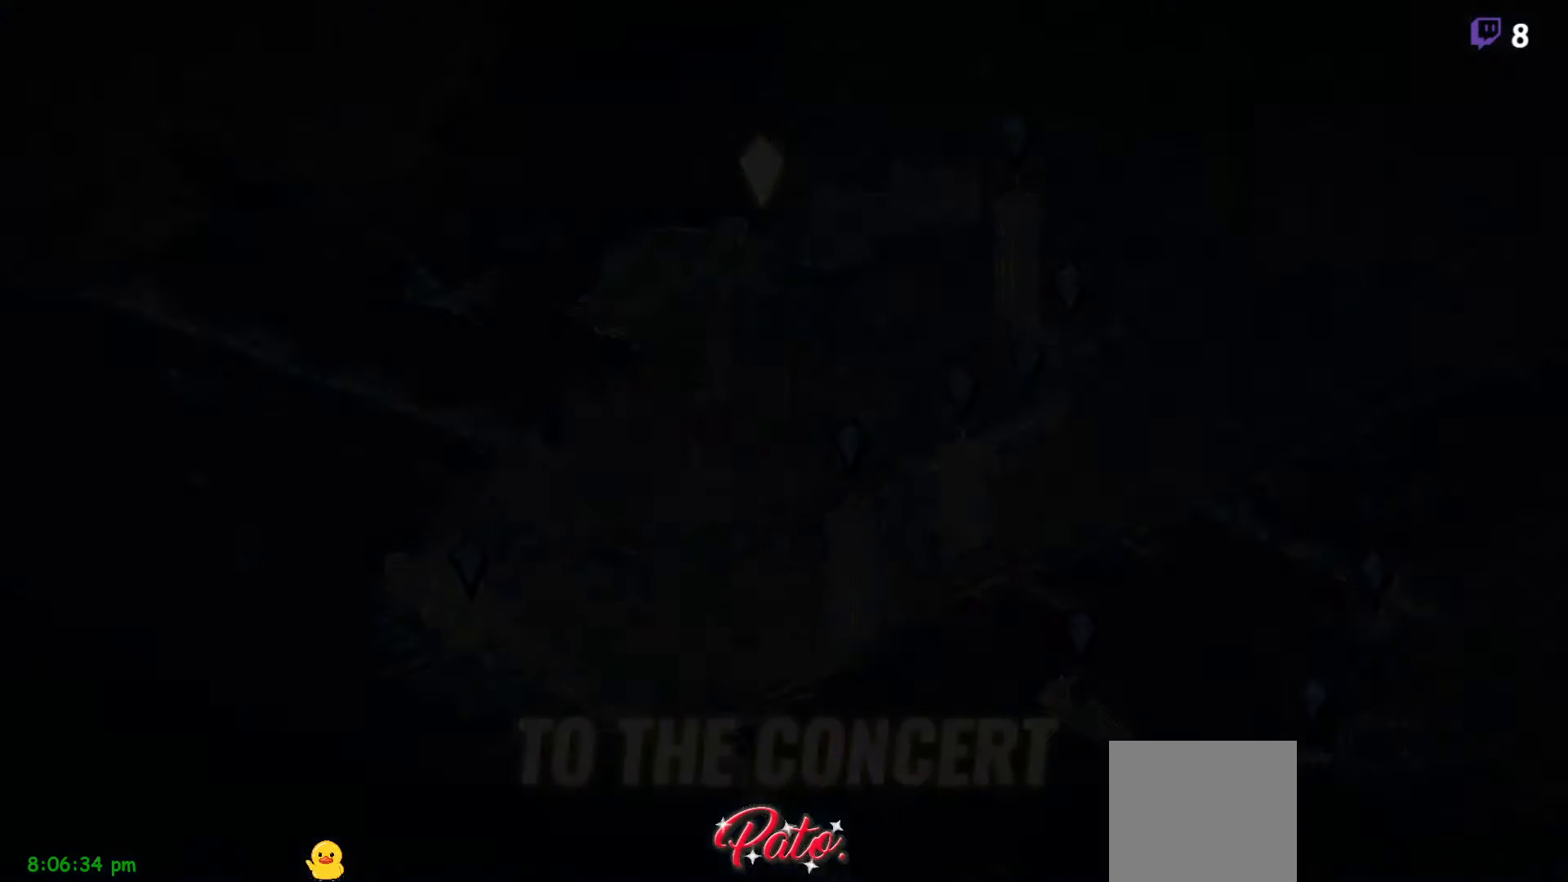
{"buttons": [], "right_stick": "center", "events": [[217, "Y", "down"], [300, "Y", "up"]]}
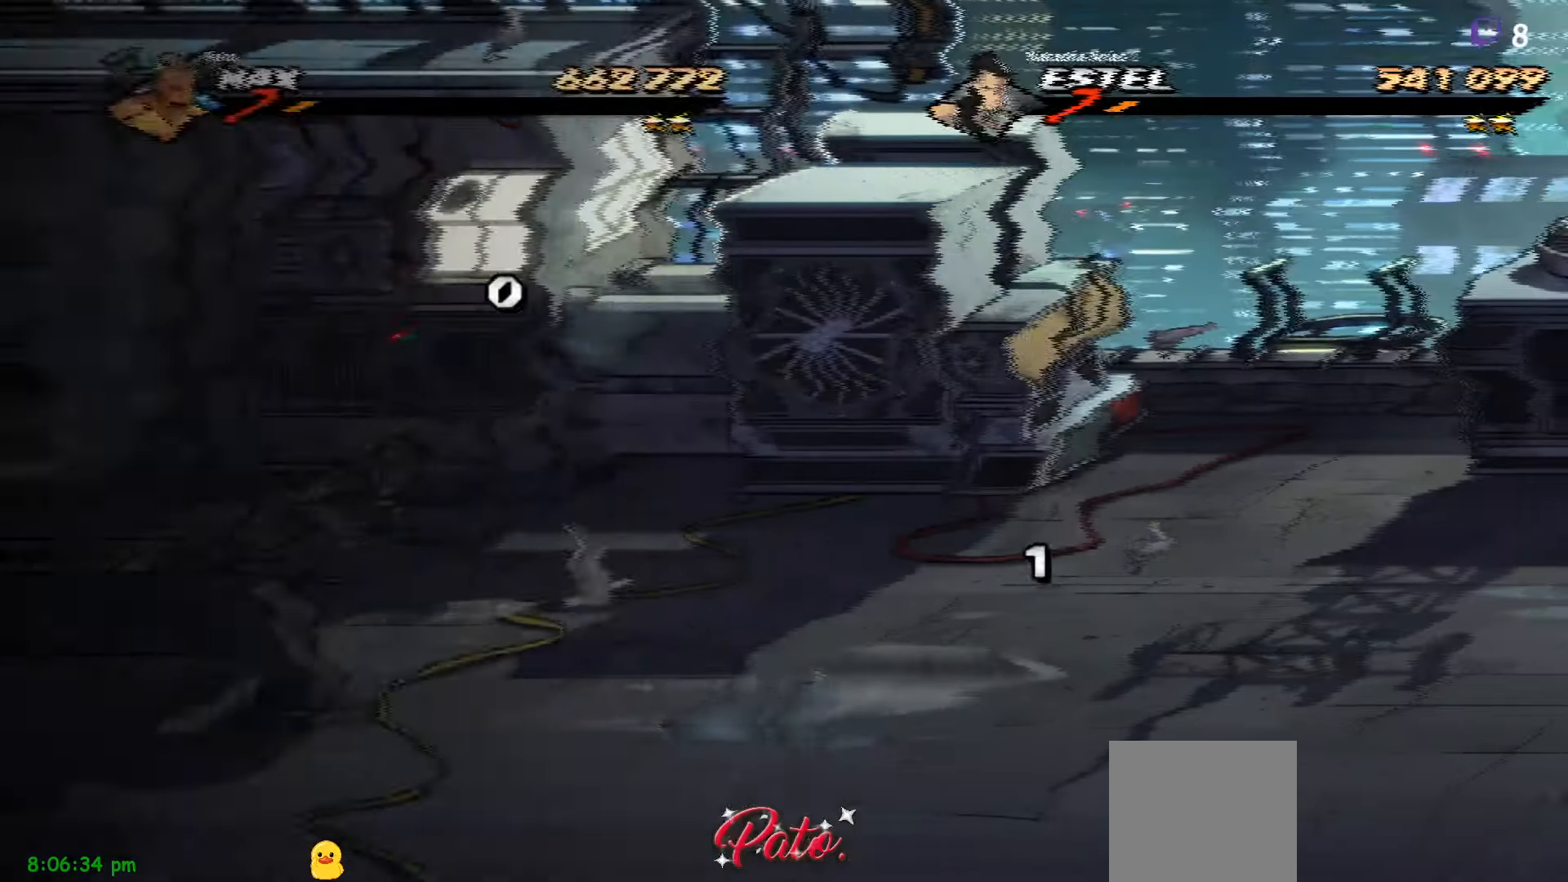
{"buttons": ["DPAD_RIGHT"], "right_stick": "center", "events": [[50, "DPAD_RIGHT", "down"], [167, "DPAD_RIGHT", "up"], [433, "DPAD_RIGHT", "down"]]}
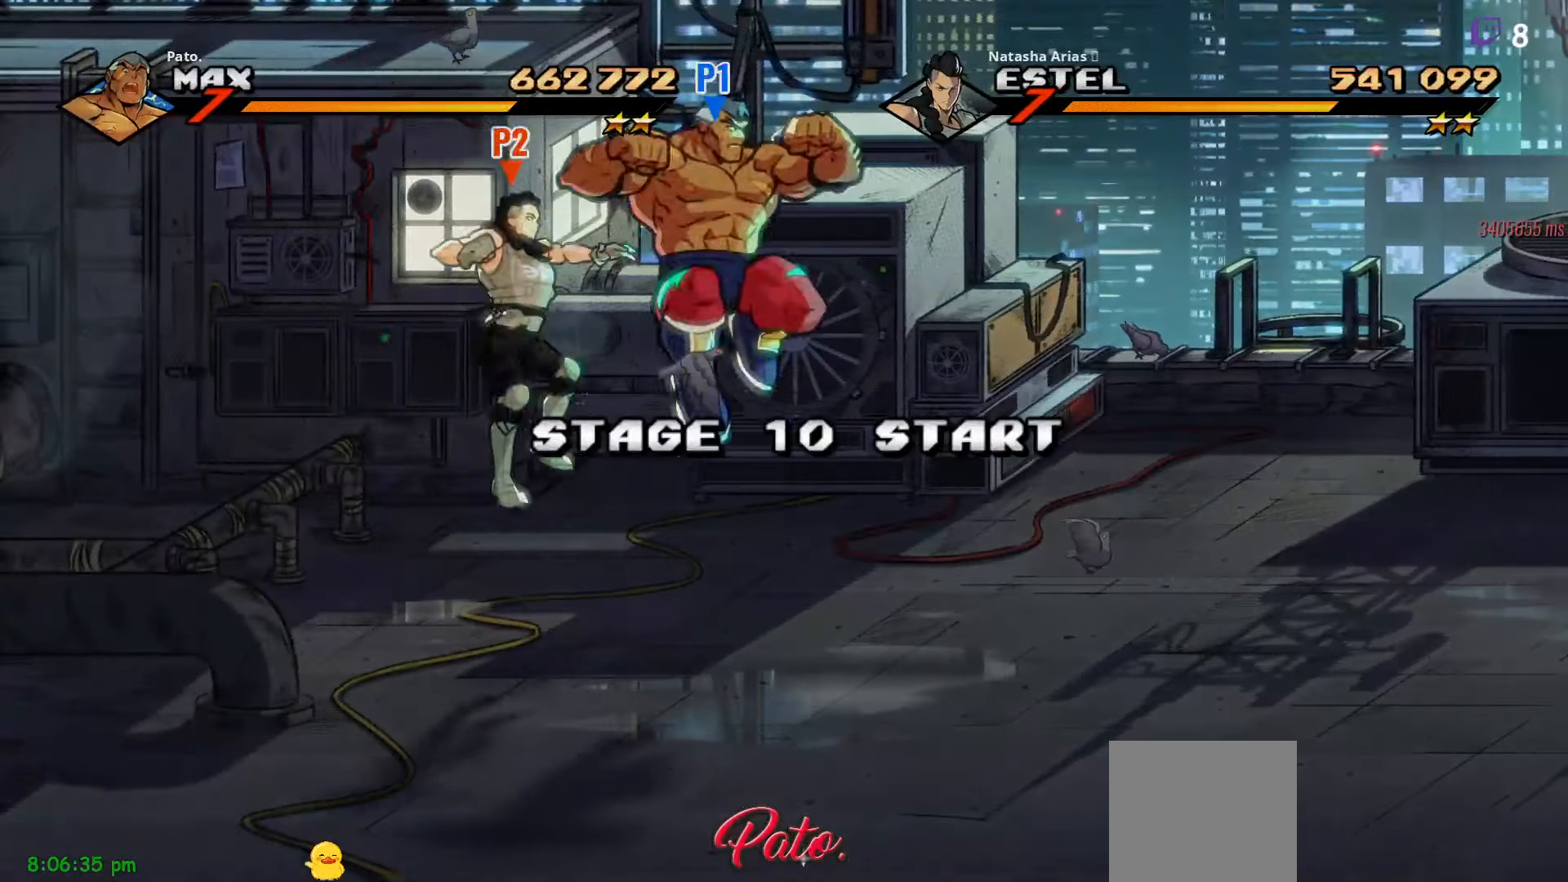
{"buttons": [], "right_stick": "center", "events": [[400, "DPAD_RIGHT", "up"]]}
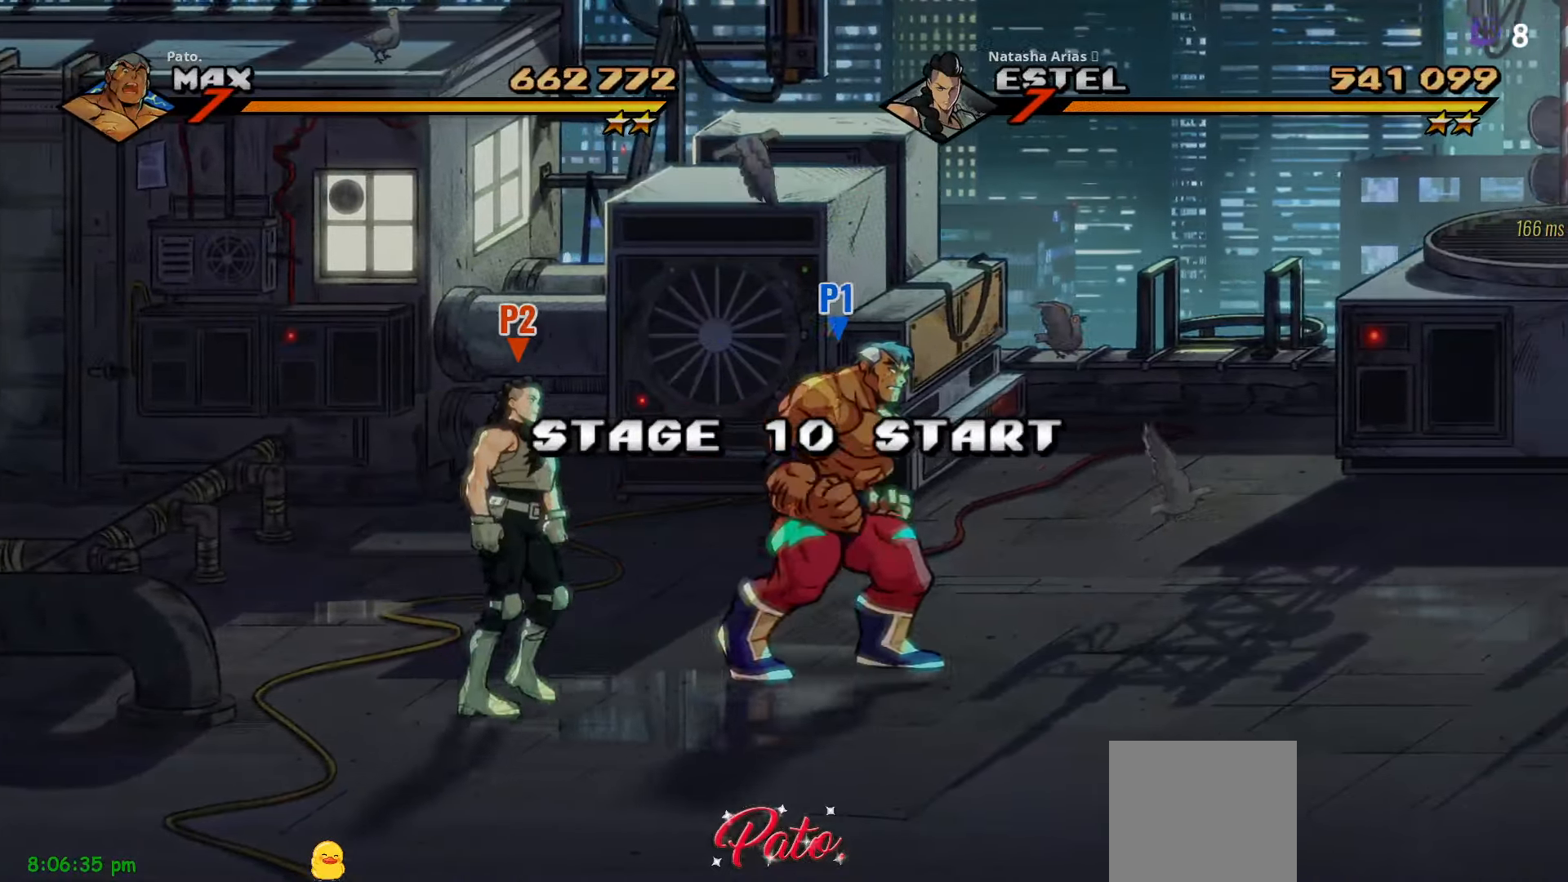
{"buttons": ["DPAD_RIGHT"], "right_stick": "center", "events": [[400, "DPAD_RIGHT", "down"]]}
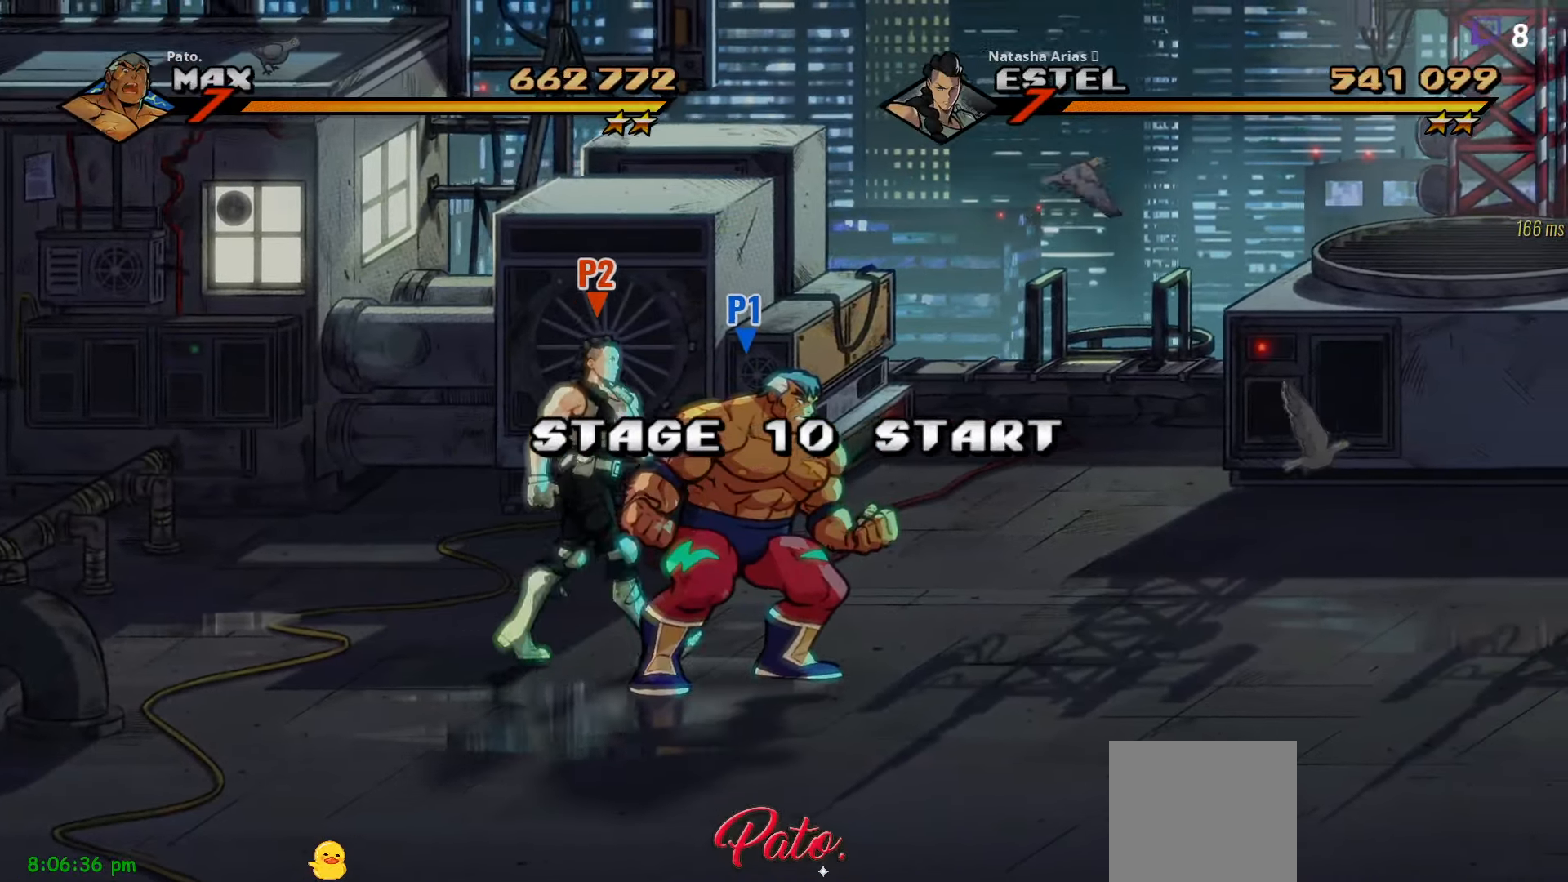
{"buttons": ["L1", "DPAD_RIGHT"], "right_stick": "center", "events": [[33, "A", "down"], [167, "A", "up"], [400, "L1", "down"]]}
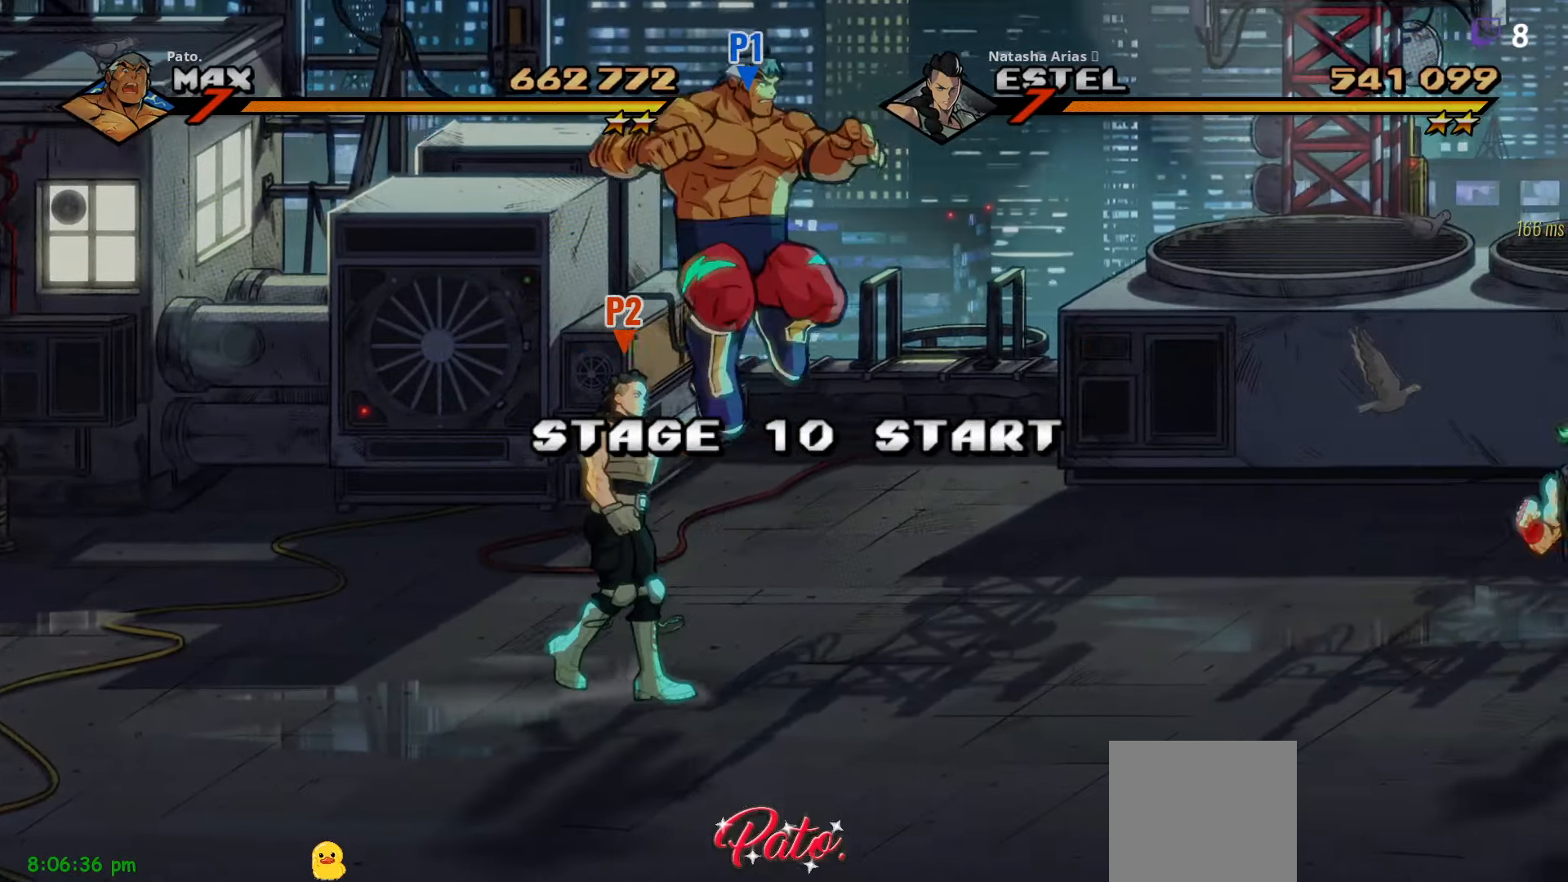
{"buttons": [], "right_stick": "center", "events": [[17, "L1", "up"], [233, "Y", "down"], [300, "DPAD_RIGHT", "up"], [300, "Y", "up"]]}
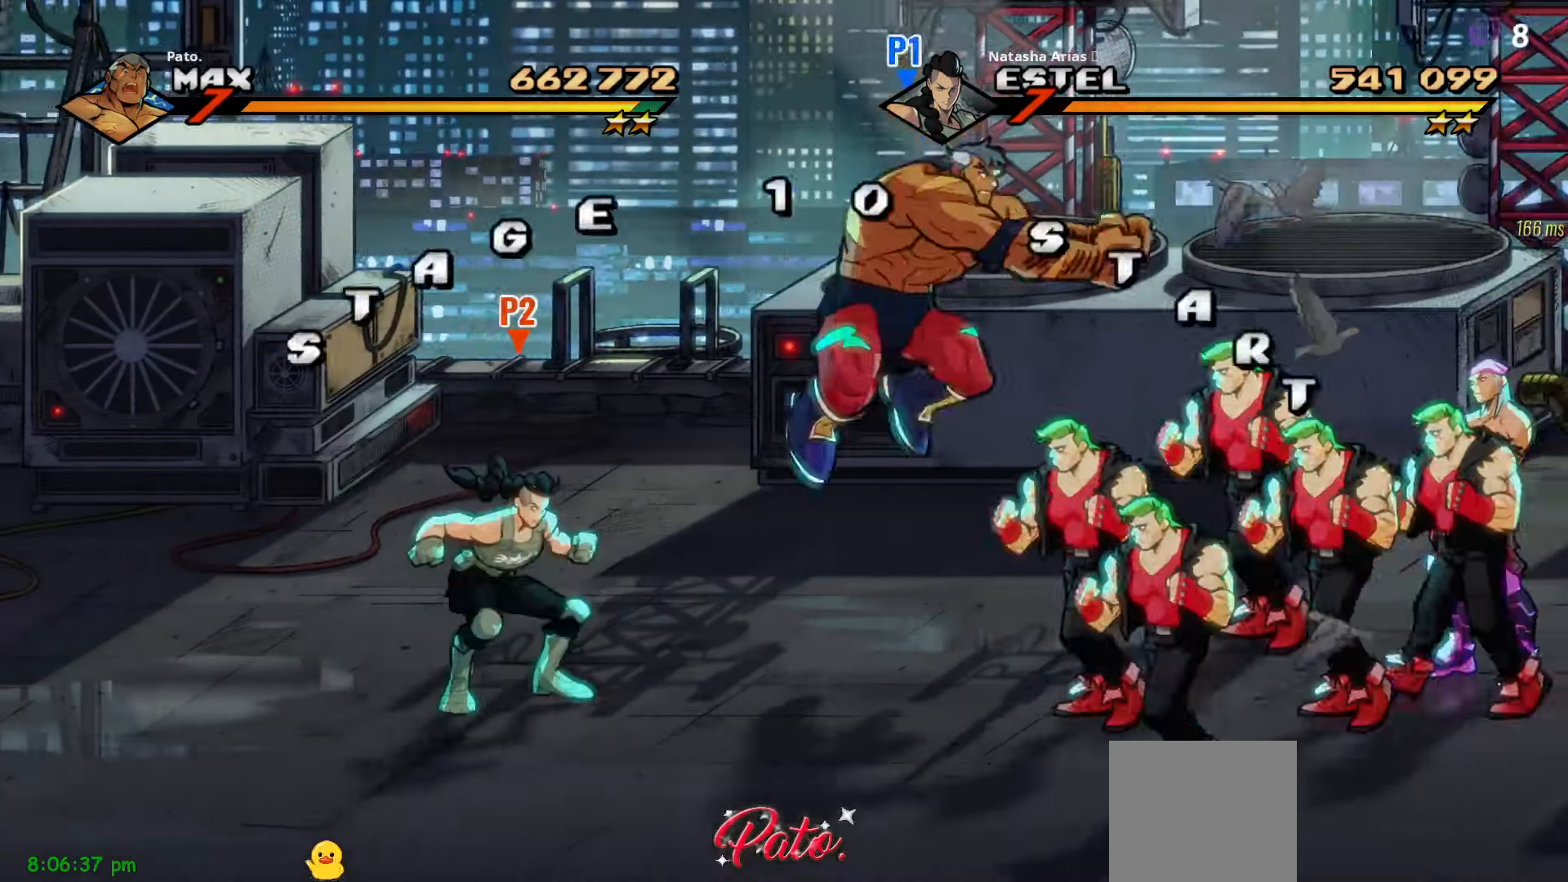
{"buttons": ["DPAD_DOWN", "DPAD_RIGHT"], "right_stick": "center", "events": [[117, "DPAD_DOWN", "down"], [483, "DPAD_RIGHT", "down"]]}
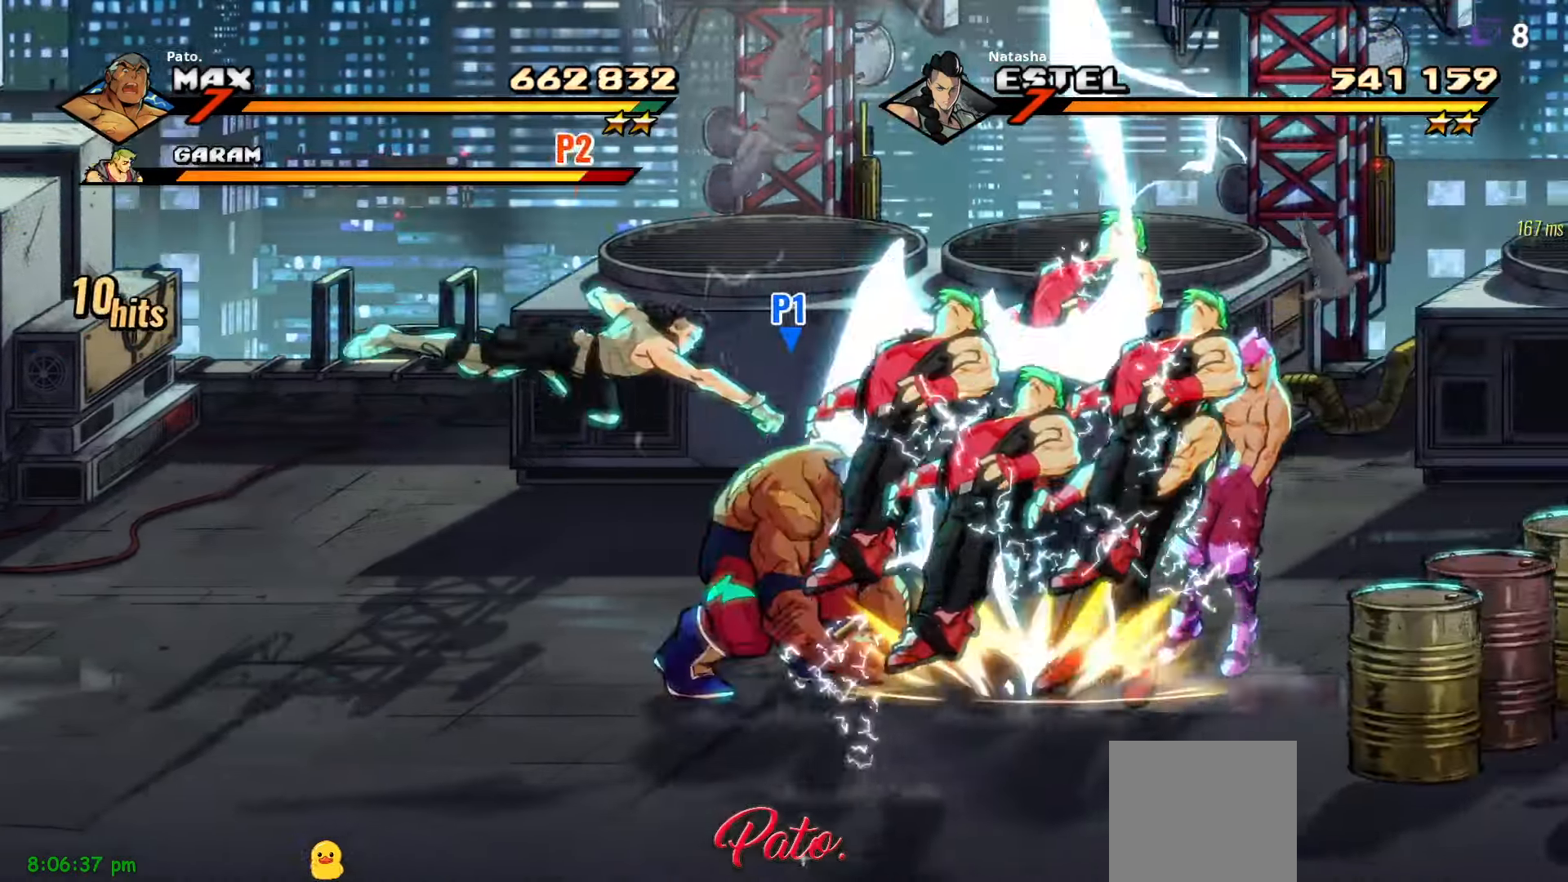
{"buttons": ["L1", "DPAD_RIGHT"], "right_stick": "center", "events": [[17, "DPAD_DOWN", "up"], [233, "A", "down"], [333, "A", "up"], [350, "L1", "down"]]}